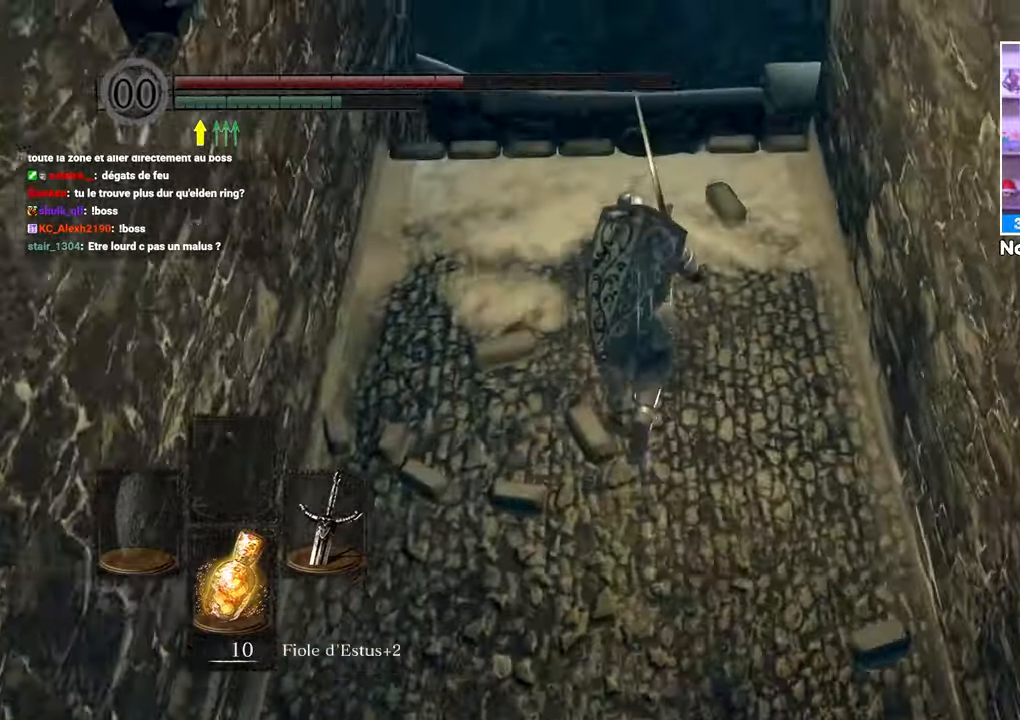
Gameplay with a controller (Xbox layout); each line is a JSON object with the inputs held at the frame after it (dt_ms = milliseconds from this image to that frame). "events" lists button and stick changes between this image and that frame as [ms after this image, input, new state], when the widget could be followed in between. Not read: DPAD_LEFT L3 R3.
{"dt_ms": 500, "buttons": [], "left_stick": "up", "right_stick": "right"}
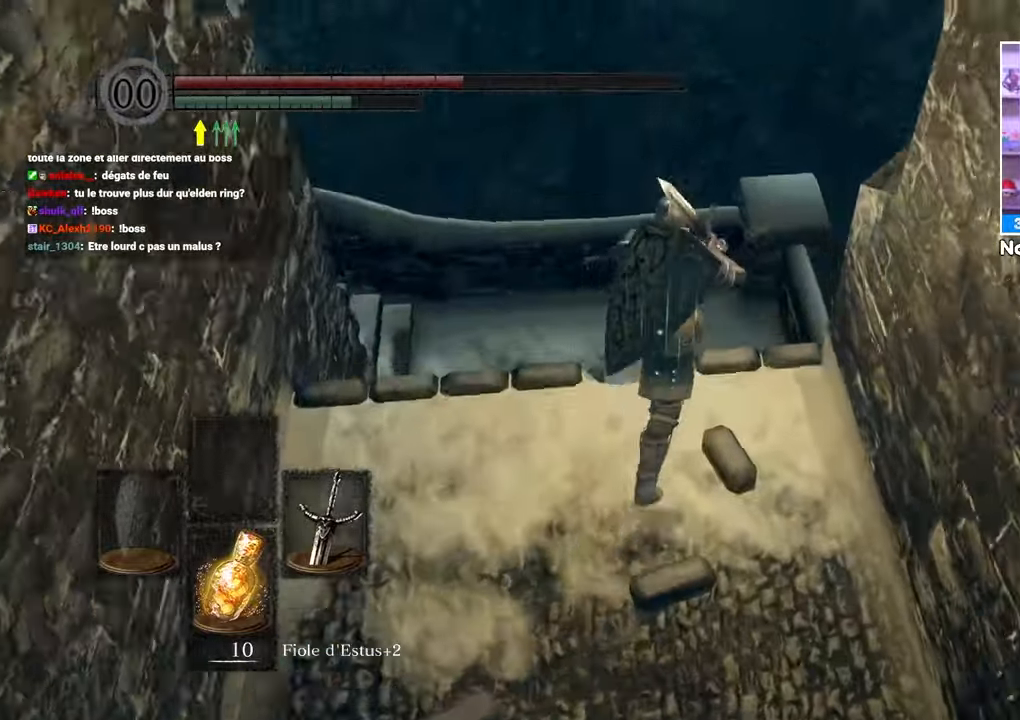
{"dt_ms": 500, "buttons": [], "left_stick": "down-right", "right_stick": "right", "events": [[167, "right_stick", "down-right"], [350, "left_stick", "right"], [367, "right_stick", "right"], [417, "left_stick", "down-right"]]}
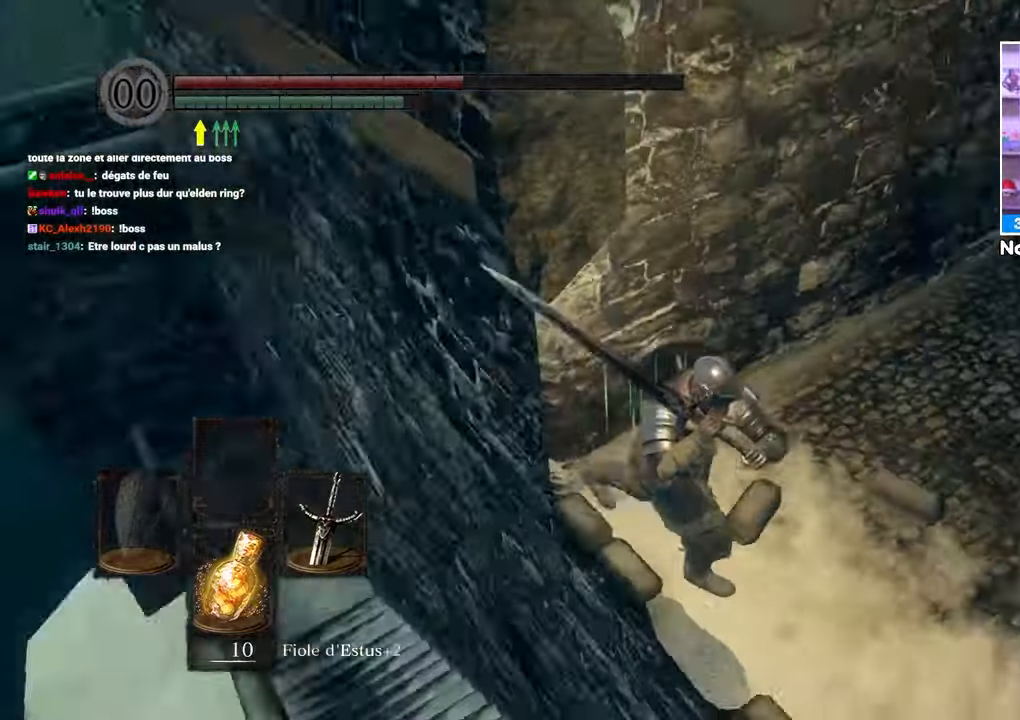
{"dt_ms": 500, "buttons": [], "left_stick": "down", "right_stick": "down-left"}
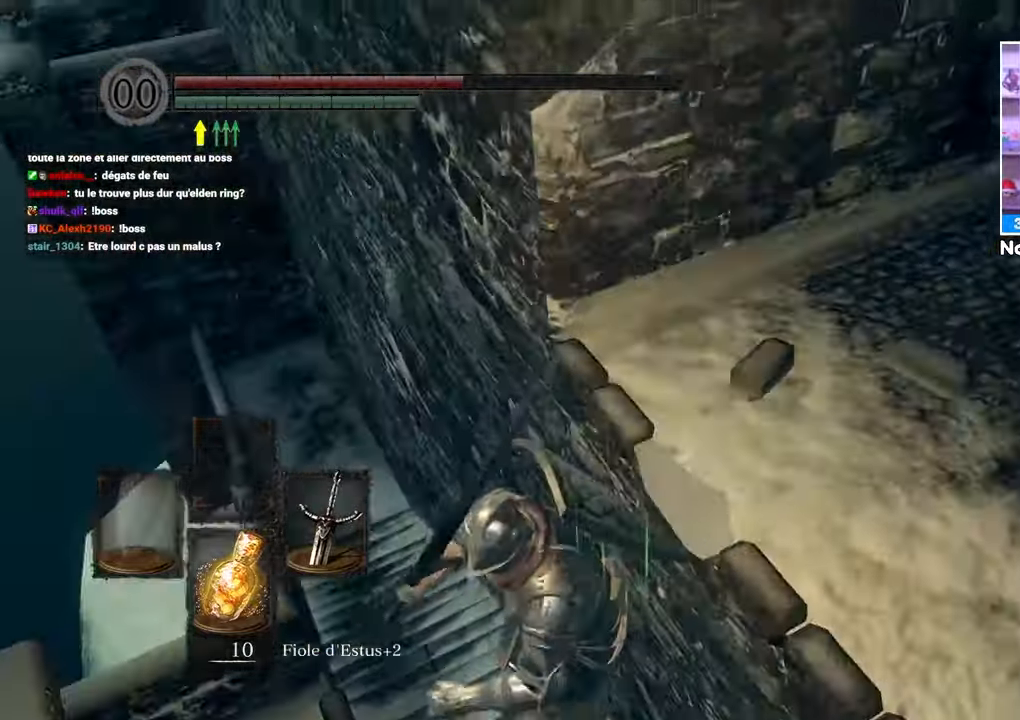
{"dt_ms": 500, "buttons": [], "left_stick": "up-right", "right_stick": "right"}
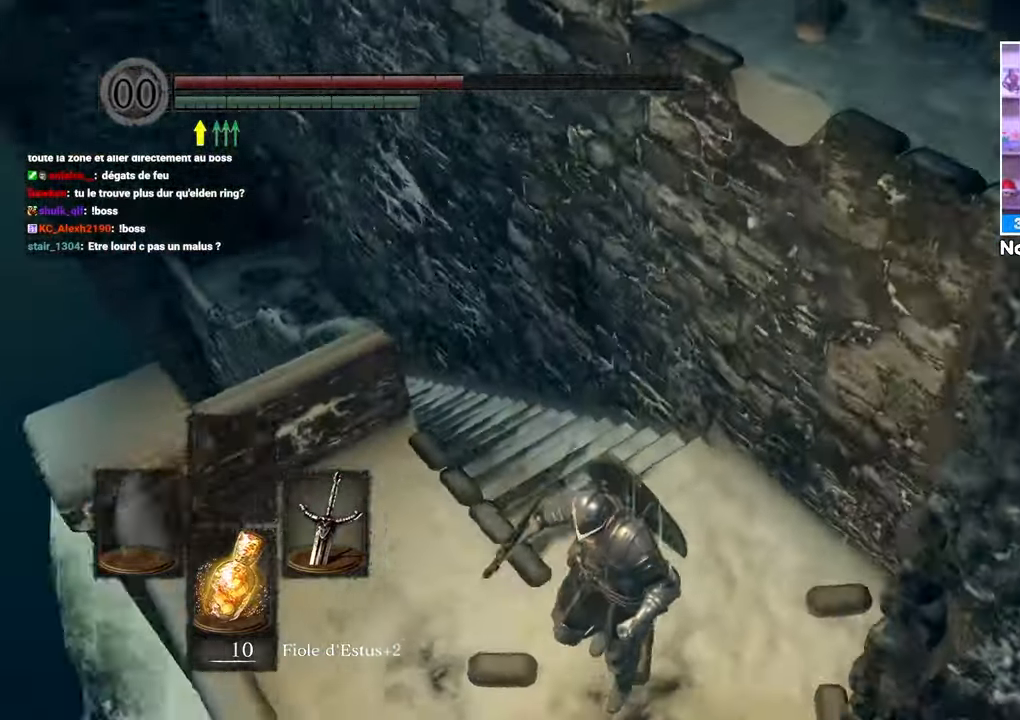
{"dt_ms": 500, "buttons": ["B"], "left_stick": "left", "right_stick": "center"}
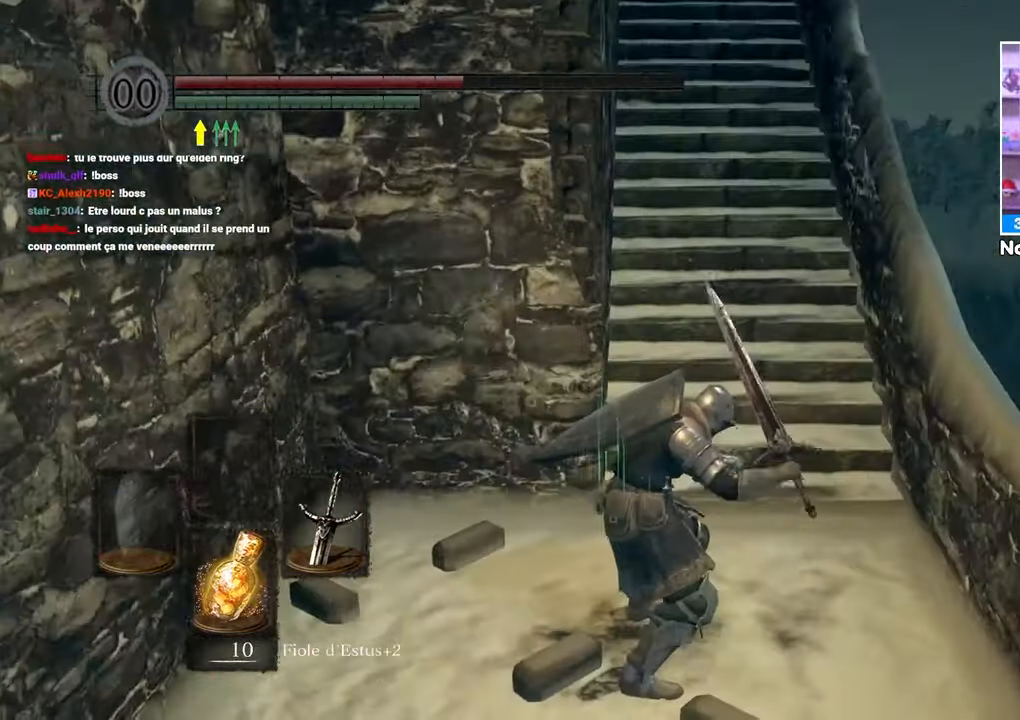
{"dt_ms": 500, "buttons": ["B"], "left_stick": "up", "right_stick": "down-left"}
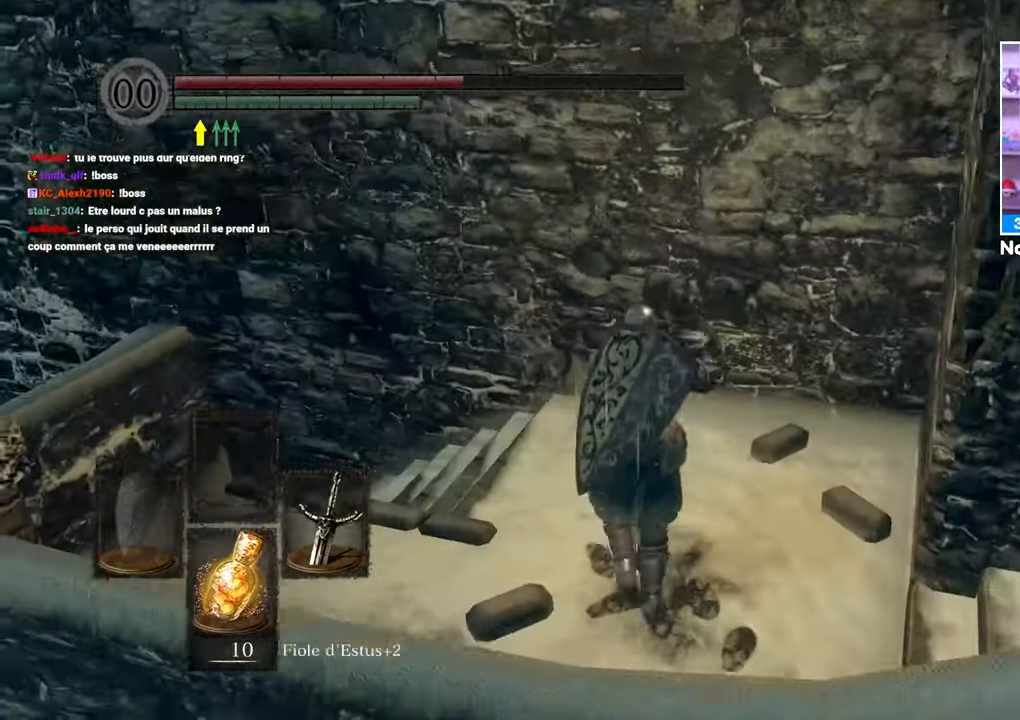
{"dt_ms": 500, "buttons": ["B"], "left_stick": "up", "right_stick": "center"}
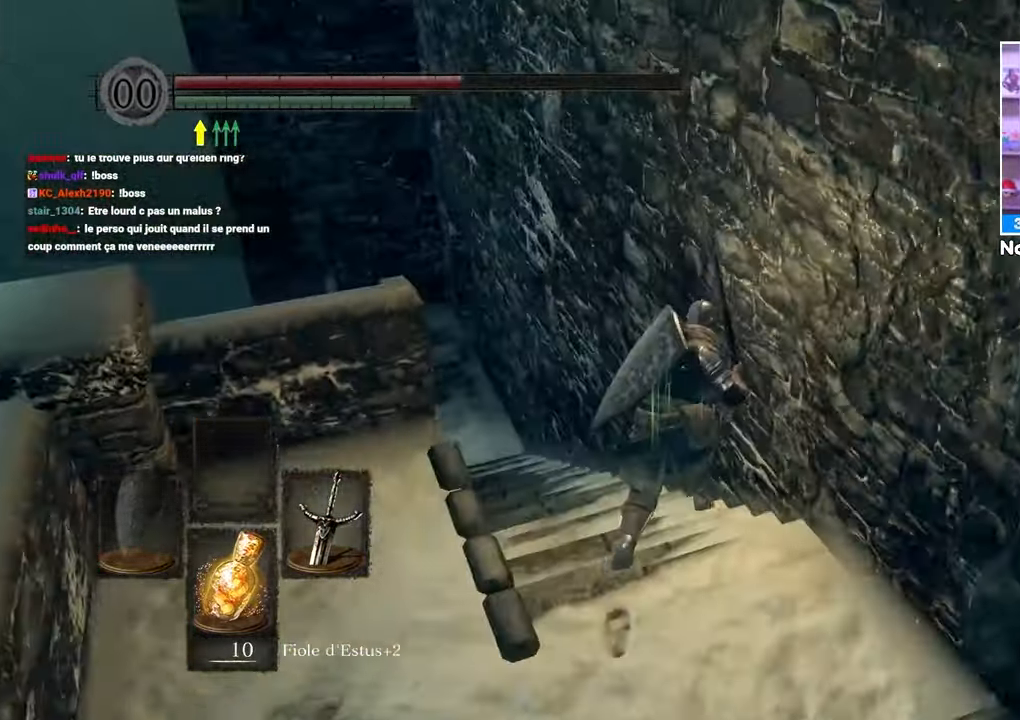
{"dt_ms": 500, "buttons": ["B"], "left_stick": "up", "right_stick": "center", "events": [[117, "left_stick", "up-left"], [467, "left_stick", "up"]]}
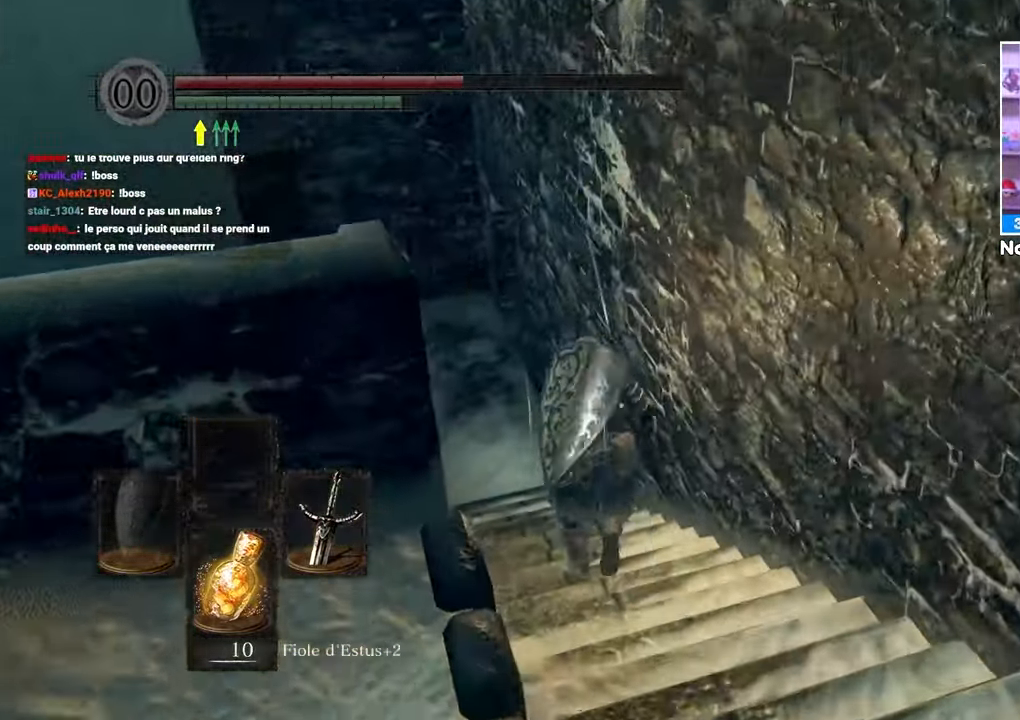
{"dt_ms": 500, "buttons": ["B"], "left_stick": "up-left", "right_stick": "up-right", "events": [[350, "left_stick", "up-left"], [450, "right_stick", "up-right"]]}
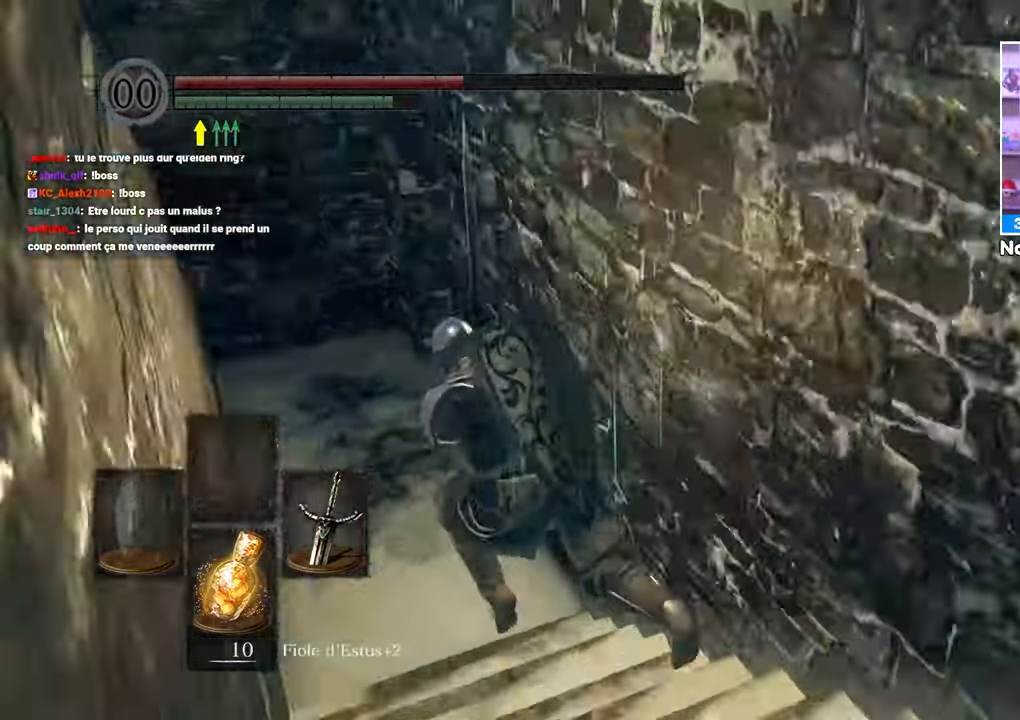
{"dt_ms": 1000, "buttons": ["B"], "left_stick": "up", "right_stick": "right"}
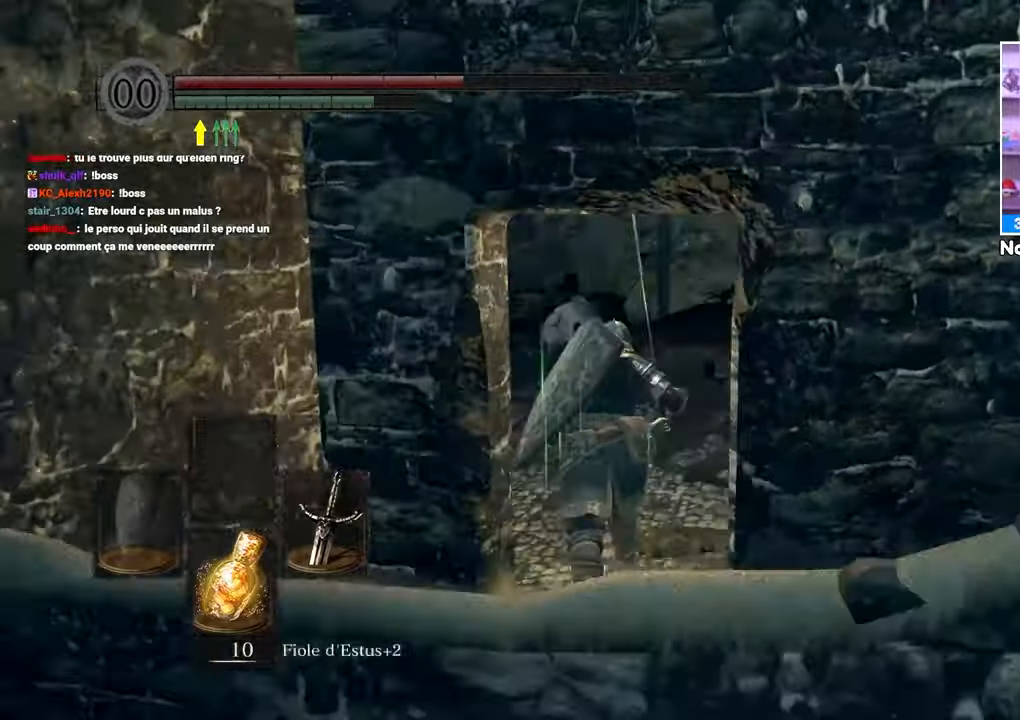
{"dt_ms": 500, "buttons": ["B"], "left_stick": "up", "right_stick": "center", "events": [[83, "right_stick", "center"]]}
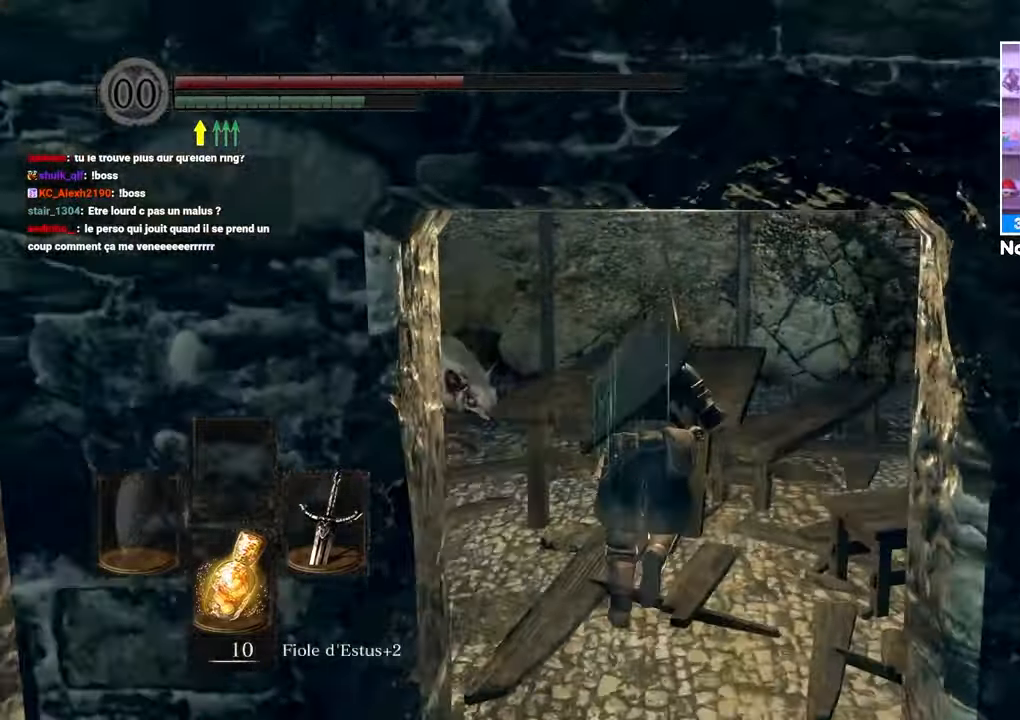
{"dt_ms": 500, "buttons": ["B"], "left_stick": "up-right", "right_stick": "center", "events": [[50, "right_stick", "right"], [83, "left_stick", "up-right"], [200, "right_stick", "center"]]}
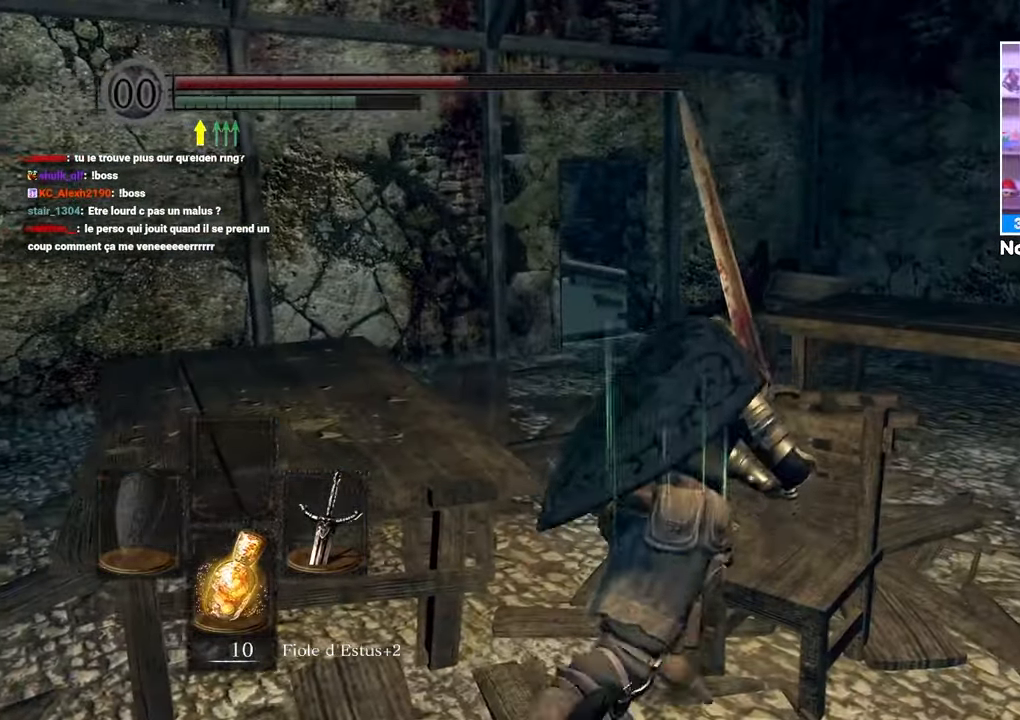
{"dt_ms": 500, "buttons": ["B"], "left_stick": "up", "right_stick": "center"}
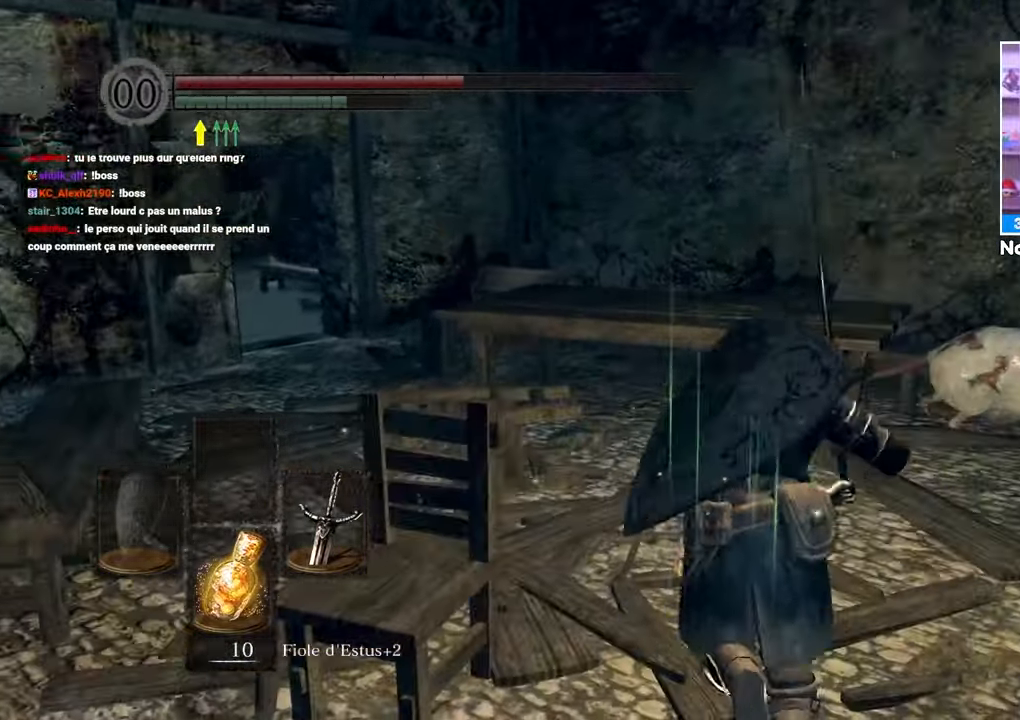
{"dt_ms": 1000, "buttons": ["B"], "left_stick": "up", "right_stick": "center"}
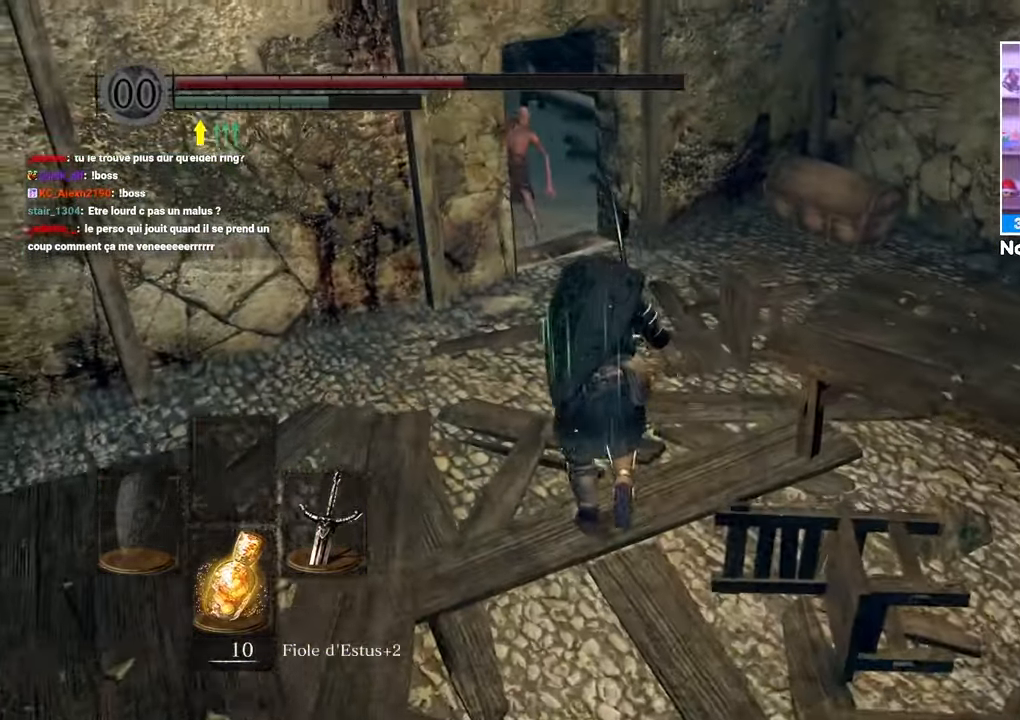
{"dt_ms": 500, "buttons": [], "left_stick": "up", "right_stick": "center", "events": [[267, "B", "up"], [350, "R1", "down"], [450, "R1", "up"]]}
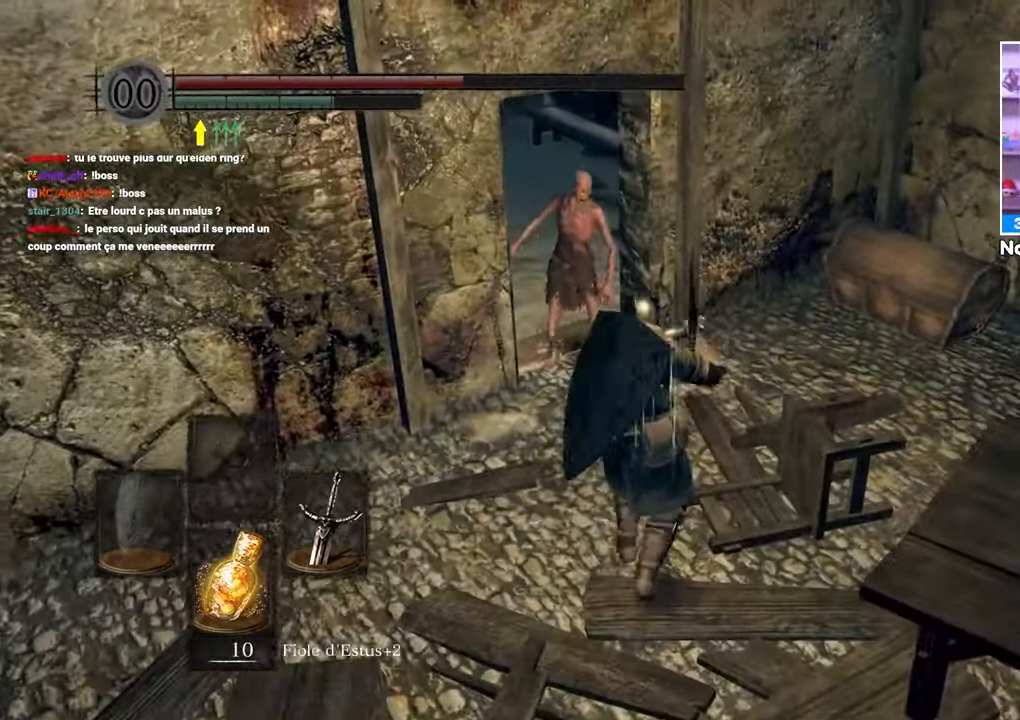
{"dt_ms": 500, "buttons": [], "left_stick": "center", "right_stick": "center", "events": [[467, "left_stick", "center"]]}
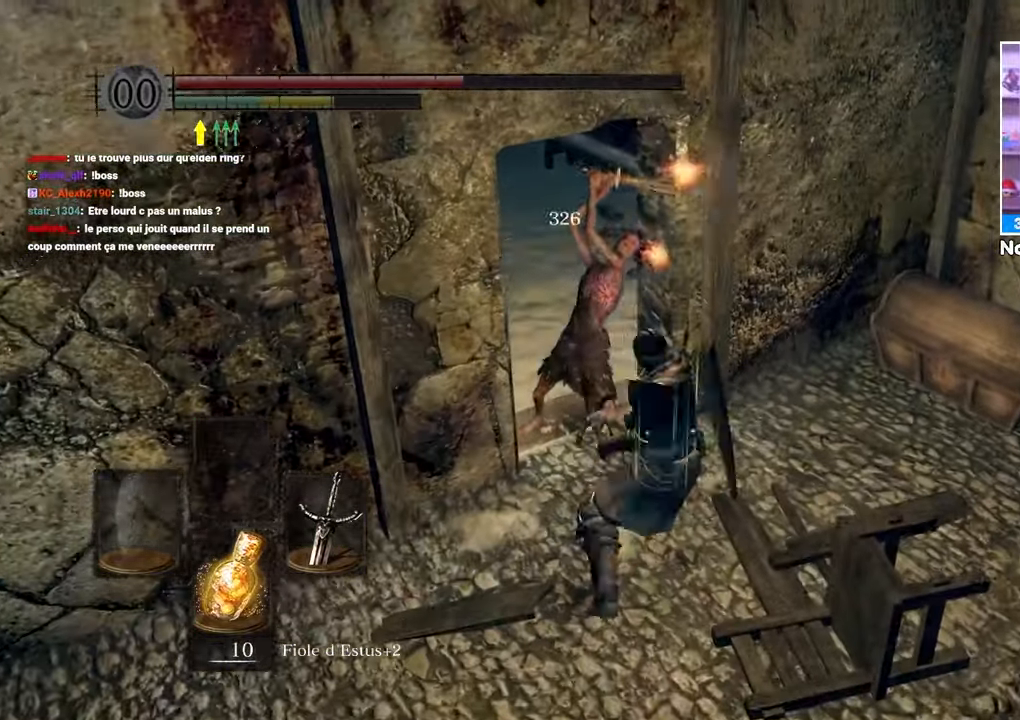
{"dt_ms": 500, "buttons": [], "left_stick": "up", "right_stick": "center"}
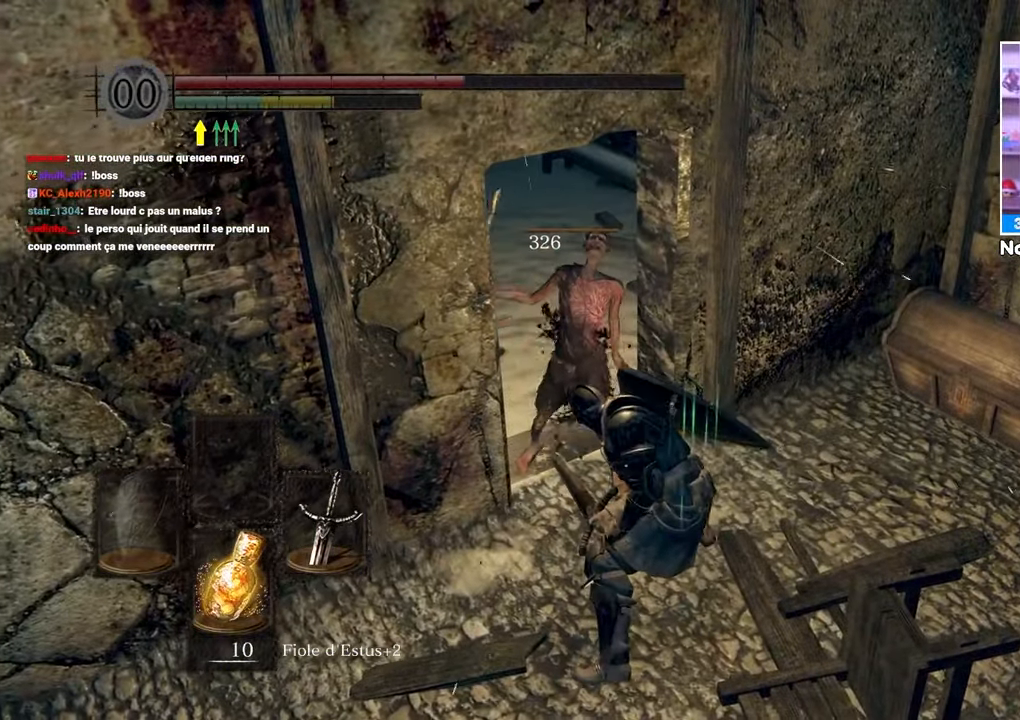
{"dt_ms": 500, "buttons": [], "left_stick": "up", "right_stick": "up-left", "events": [[467, "right_stick", "up-left"]]}
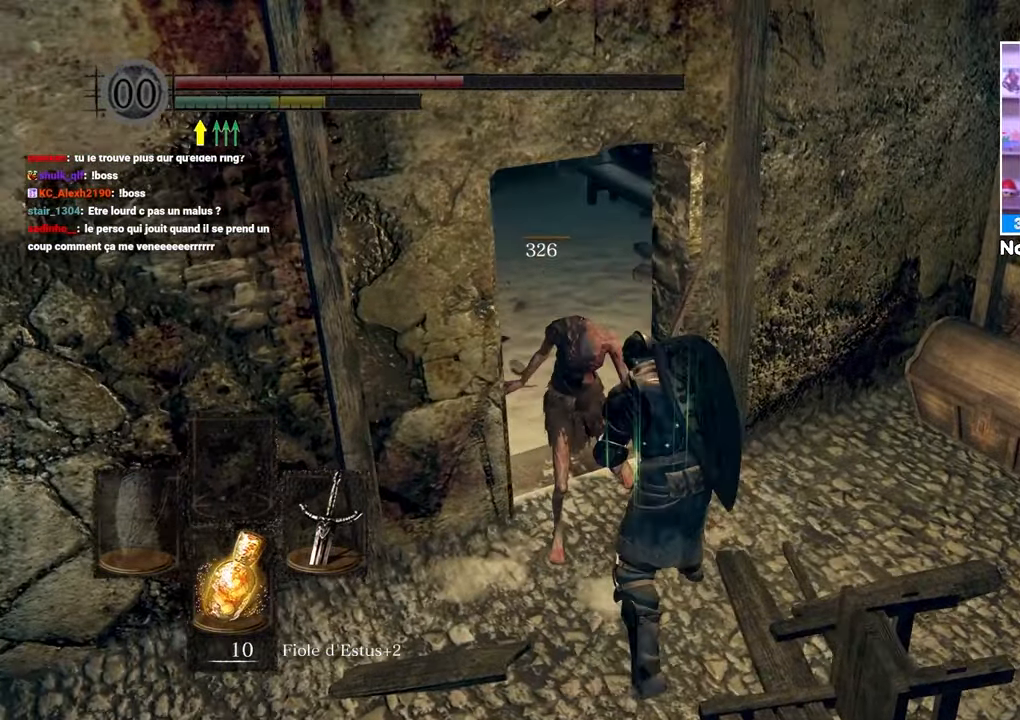
{"dt_ms": 500, "buttons": [], "left_stick": "up-left", "right_stick": "center", "events": [[117, "right_stick", "center"], [167, "left_stick", "up-right"], [417, "left_stick", "up-left"]]}